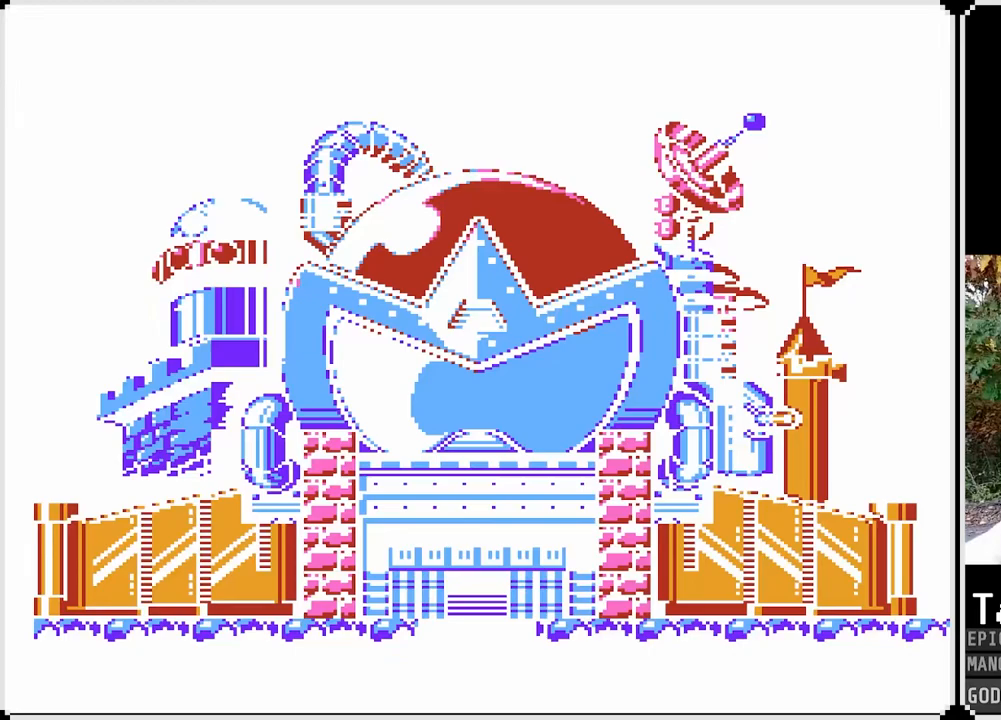
Gameplay with a controller (PlayStation layout); each line is a JSON object with the inputs held at the frame after it. "events" lists button and stick changes between this image and that frame as [ms after this image, input, new state], when the widget could be followed in between.
{"buttons": [], "left_stick": "center", "right_stick": "center", "events": []}
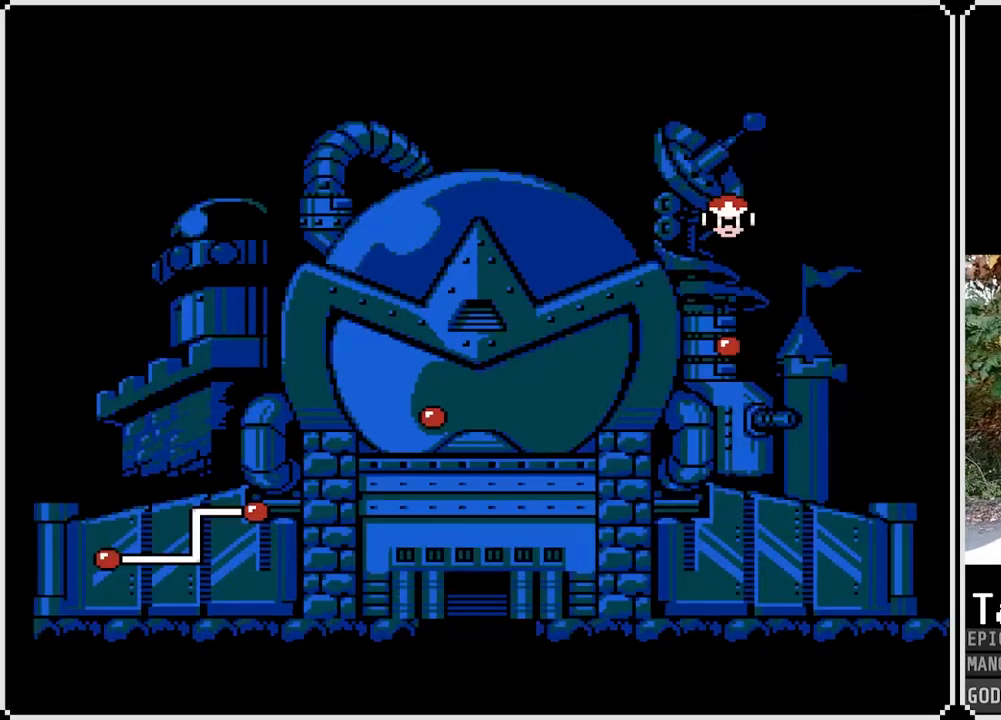
{"buttons": [], "left_stick": "center", "right_stick": "center", "events": []}
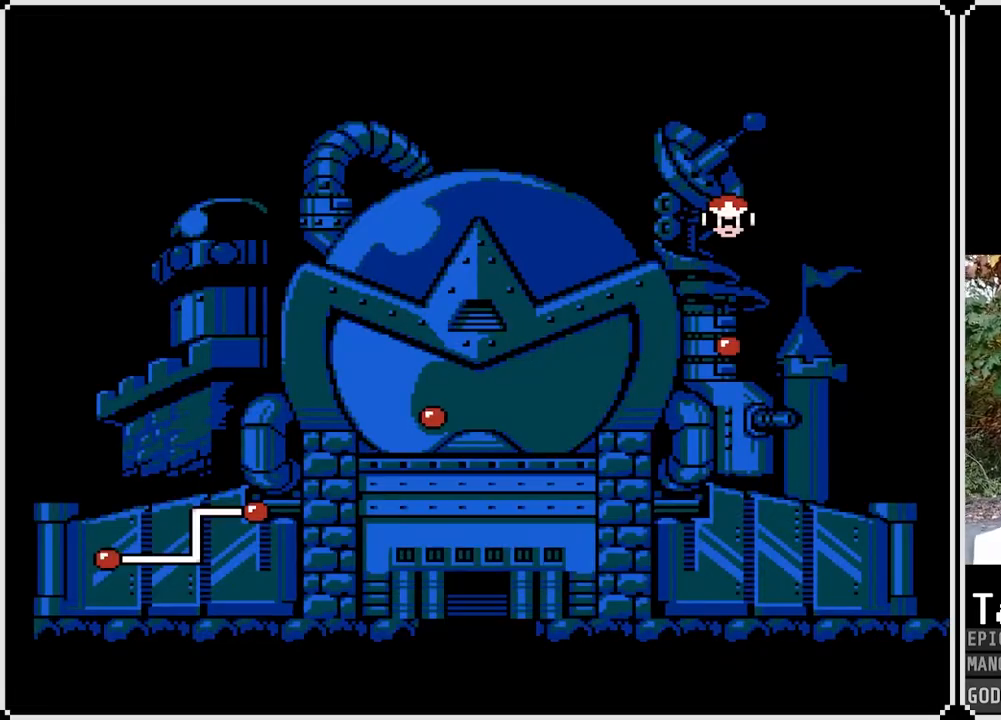
{"buttons": [], "left_stick": "center", "right_stick": "center", "events": []}
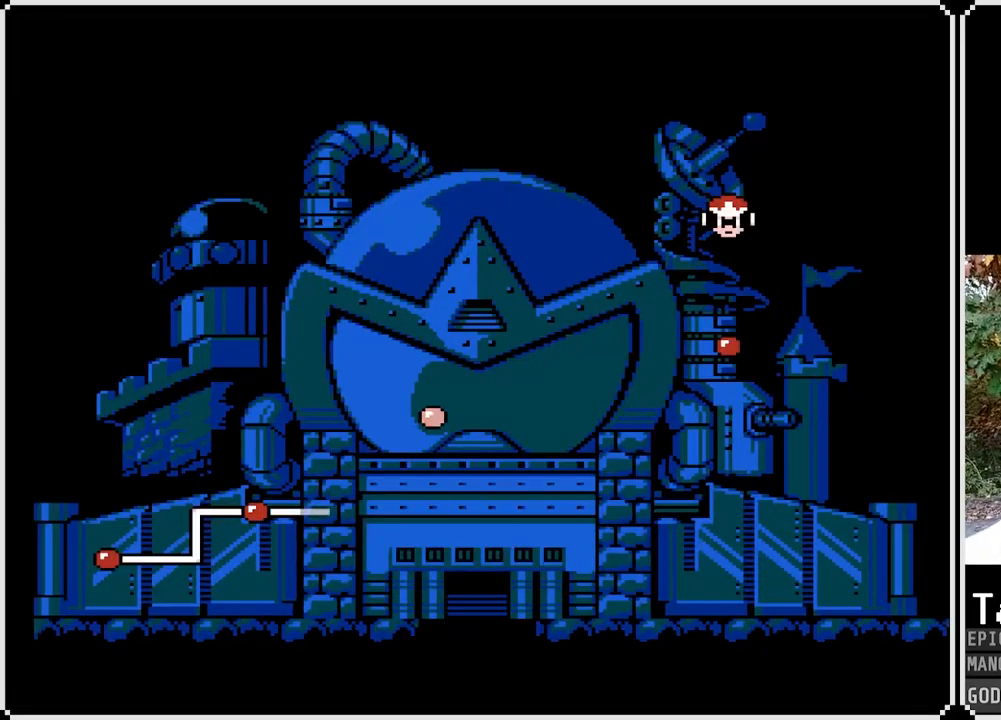
{"buttons": [], "left_stick": "center", "right_stick": "center", "events": []}
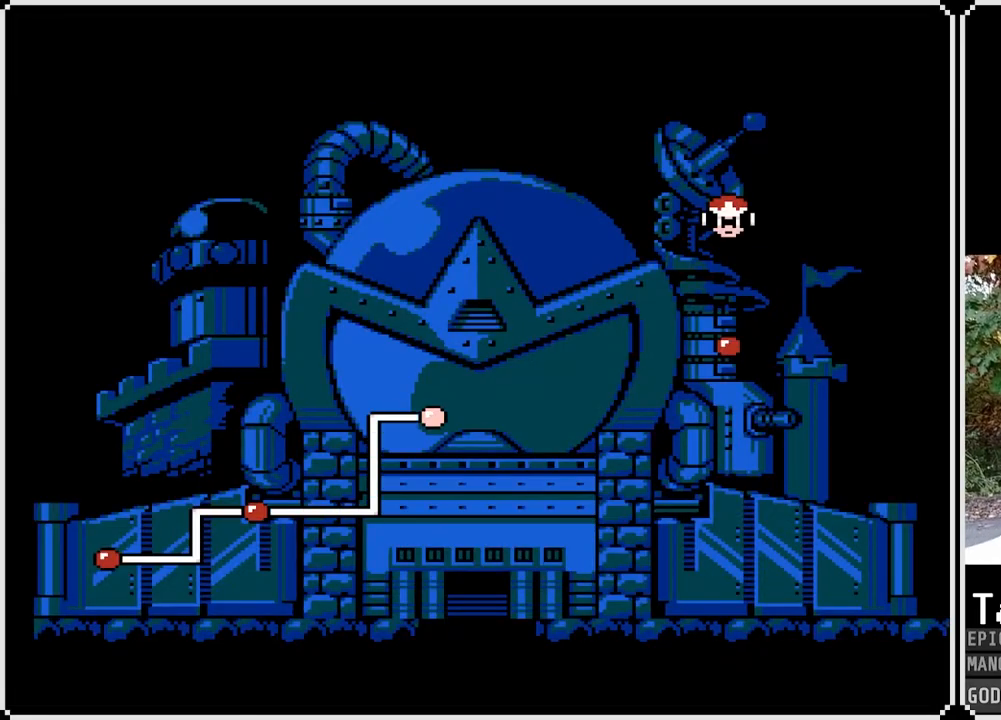
{"buttons": ["CROSS"], "left_stick": "center", "right_stick": "center", "events": [[133, "CROSS", "down"], [317, "CROSS", "up"], [500, "CROSS", "down"]]}
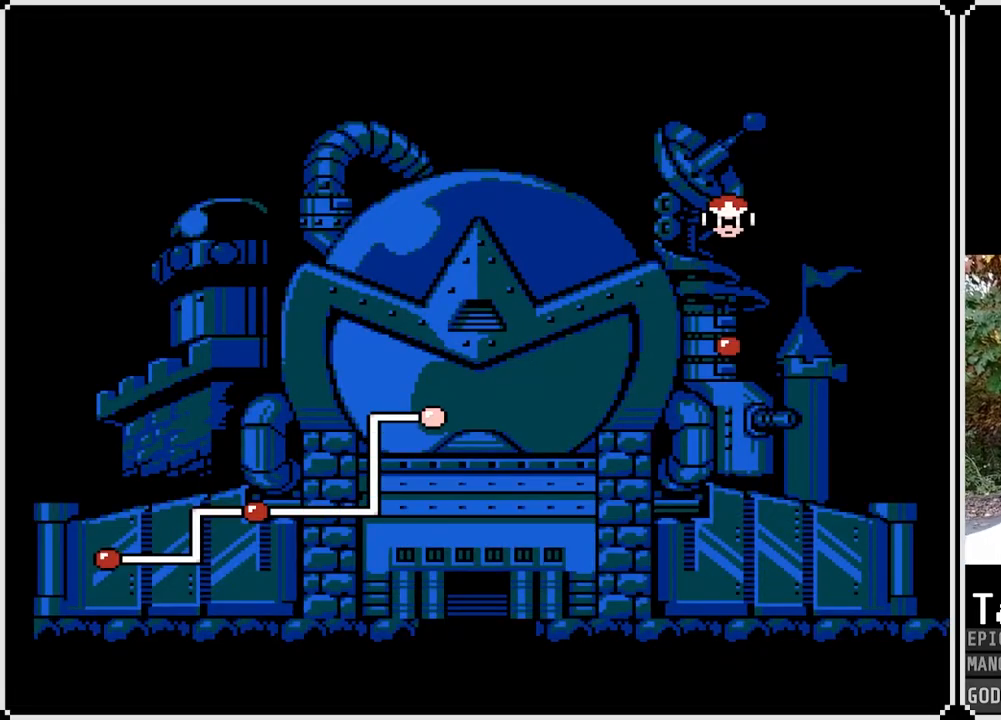
{"buttons": ["CROSS"], "left_stick": "center", "right_stick": "center", "events": [[167, "CROSS", "up"], [383, "CROSS", "down"]]}
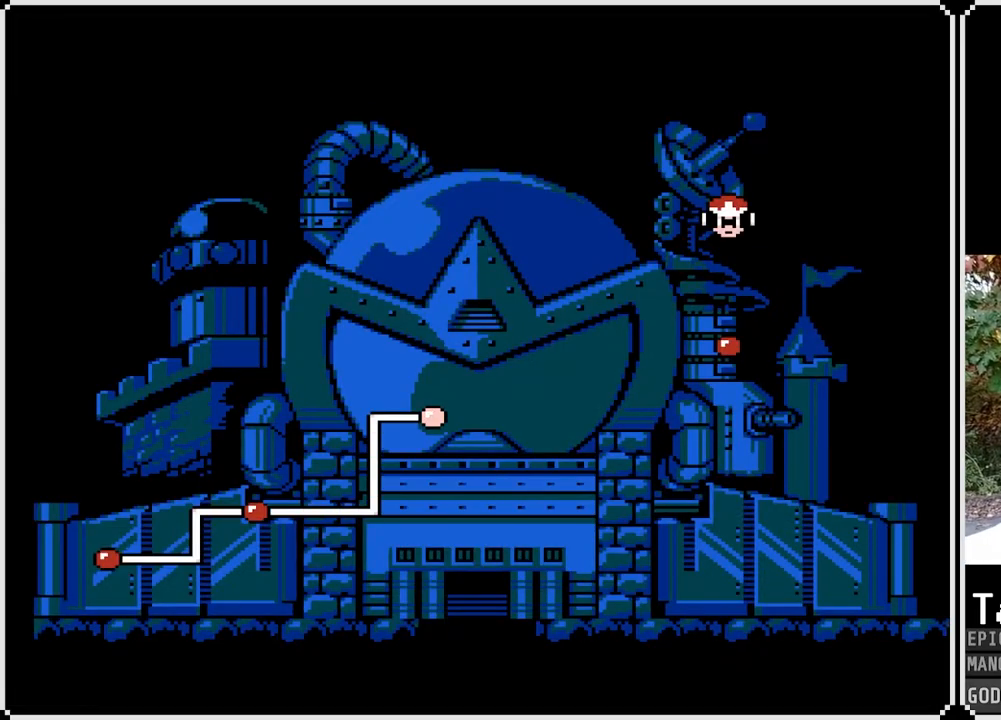
{"buttons": [], "left_stick": "center", "right_stick": "center", "events": [[83, "CROSS", "up"]]}
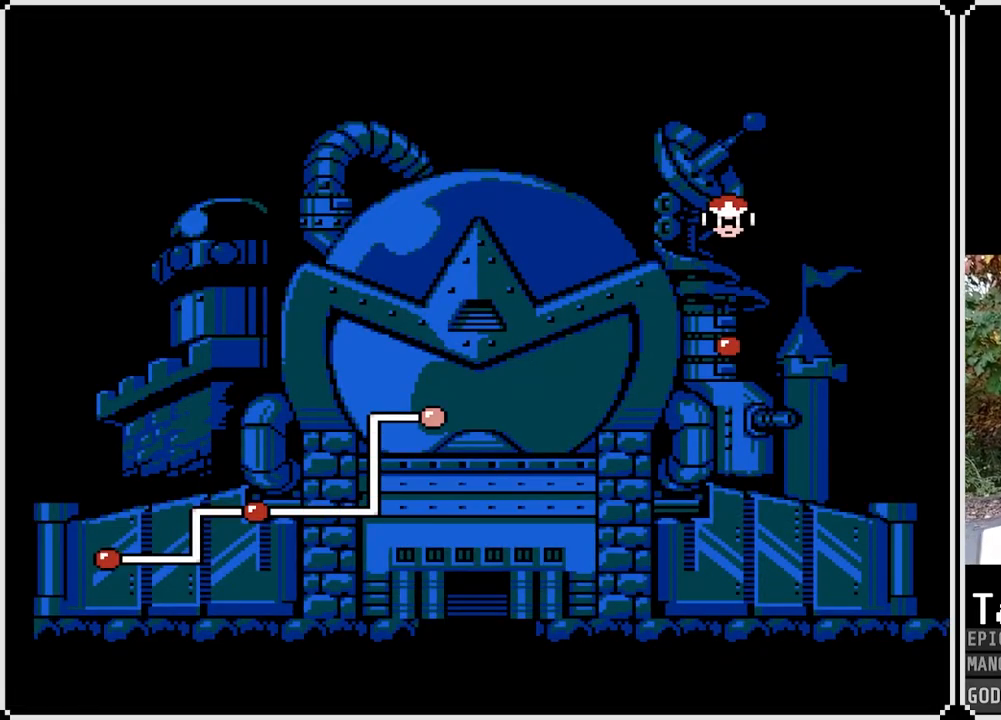
{"buttons": [], "left_stick": "center", "right_stick": "center", "events": []}
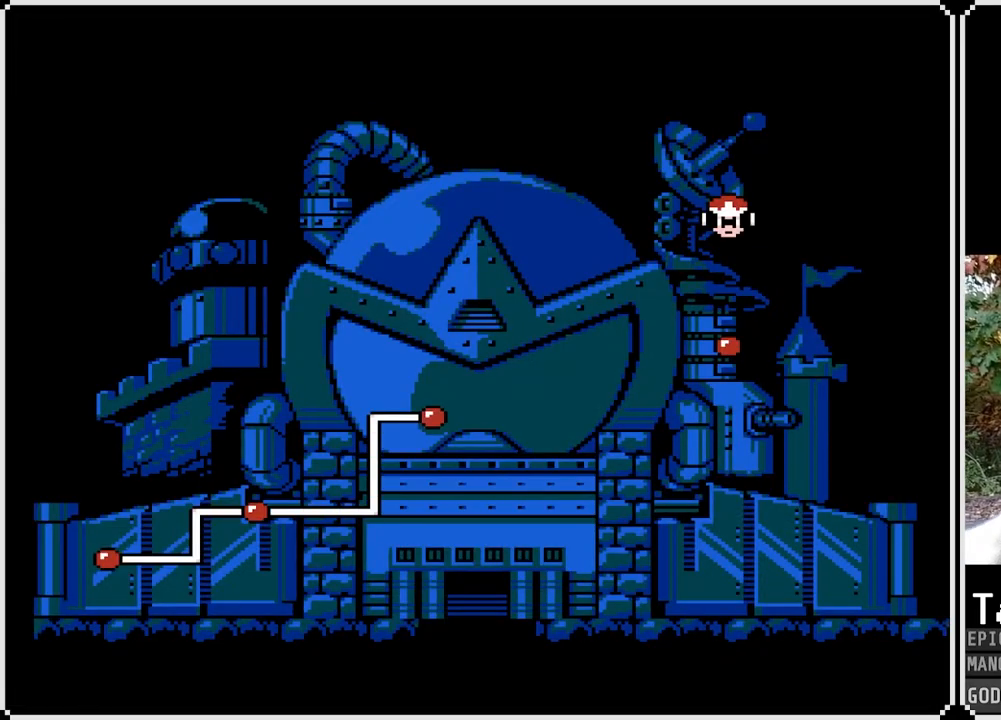
{"buttons": [], "left_stick": "center", "right_stick": "center", "events": []}
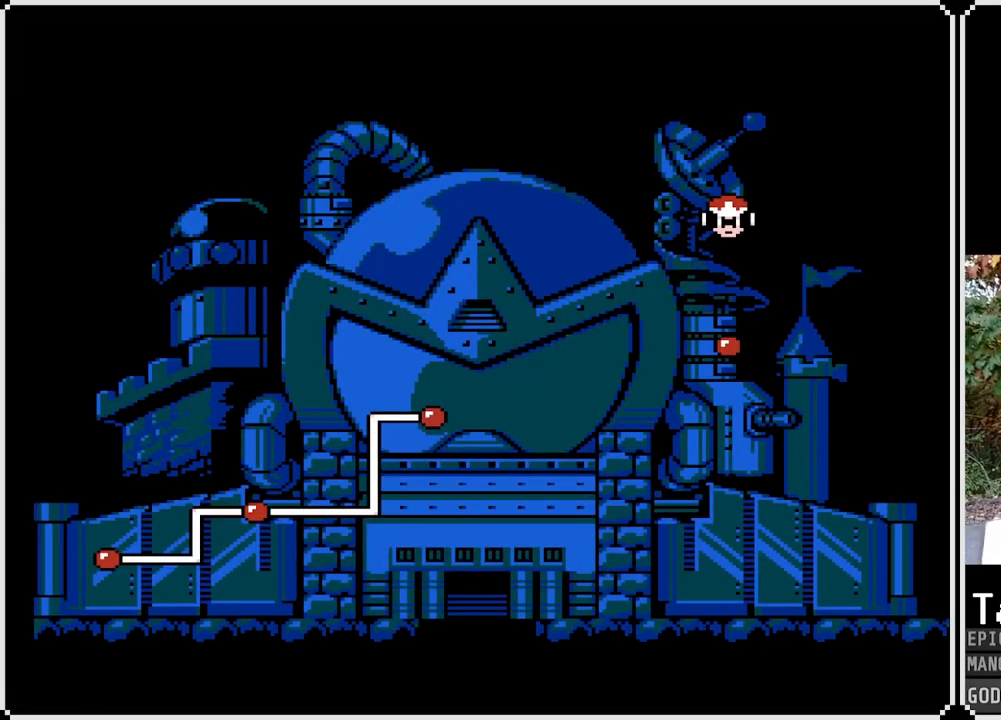
{"buttons": [], "left_stick": "center", "right_stick": "center", "events": []}
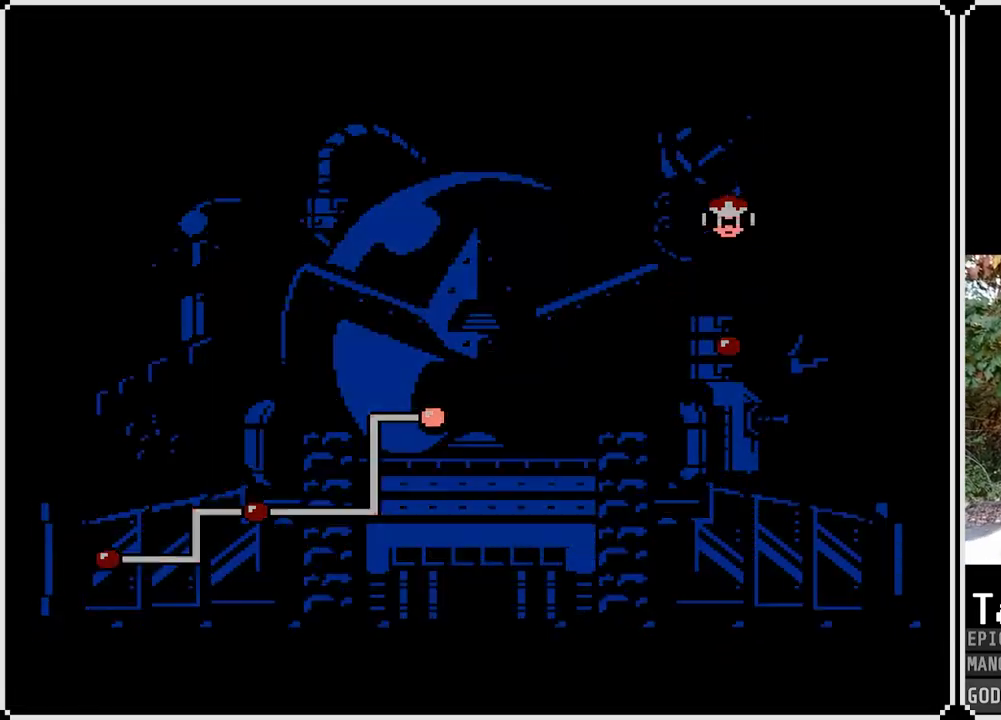
{"buttons": [], "left_stick": "center", "right_stick": "center", "events": []}
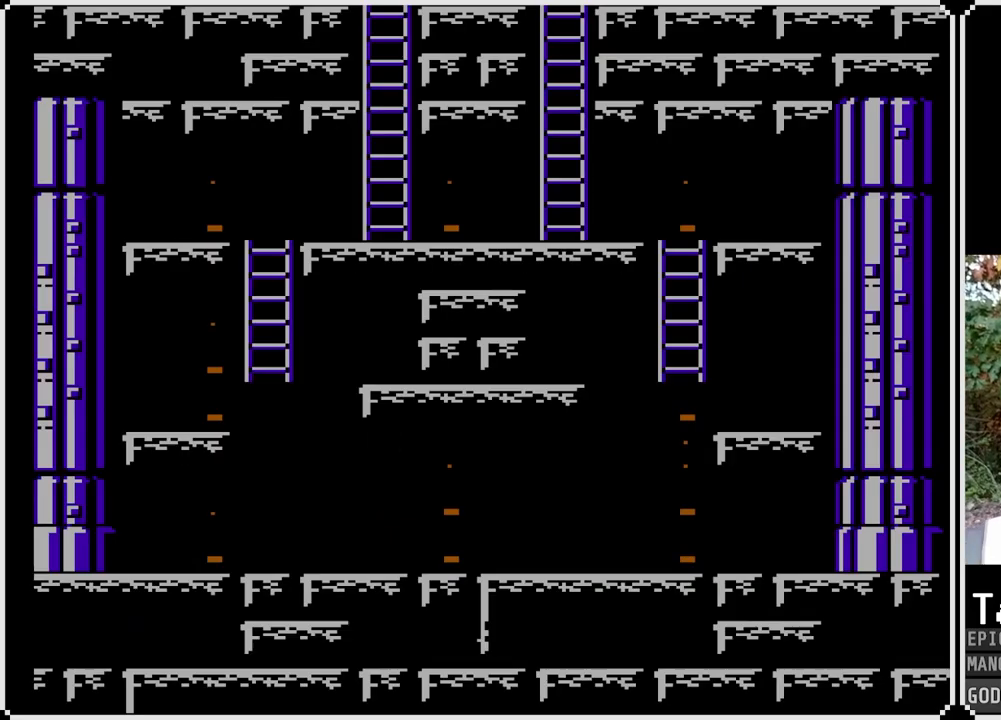
{"buttons": [], "left_stick": "center", "right_stick": "center", "events": []}
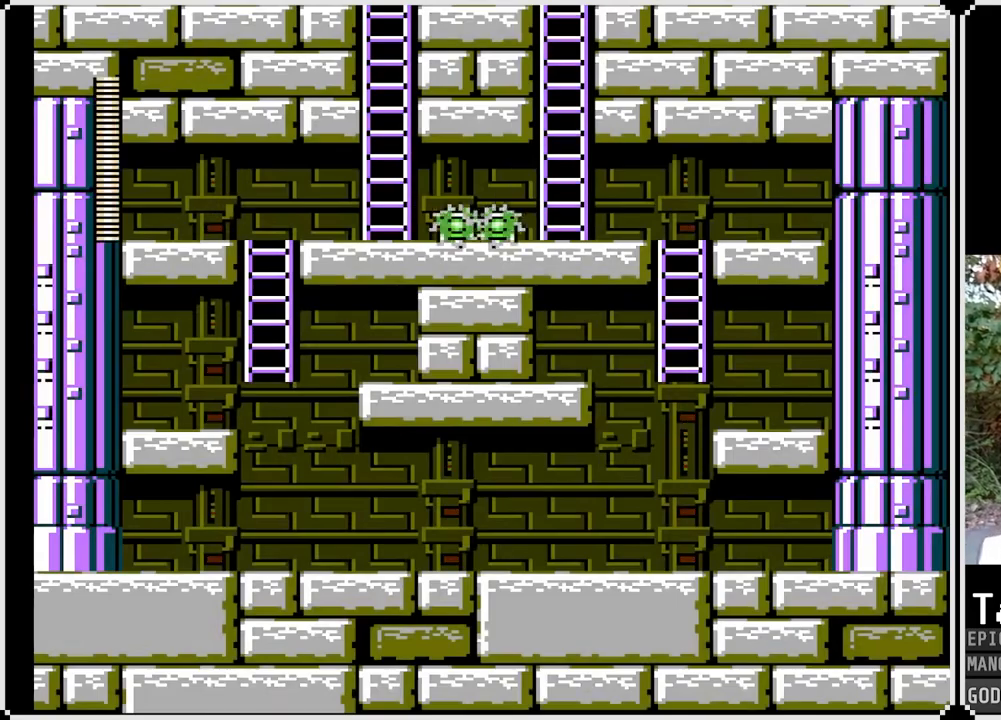
{"buttons": [], "left_stick": "center", "right_stick": "center", "events": []}
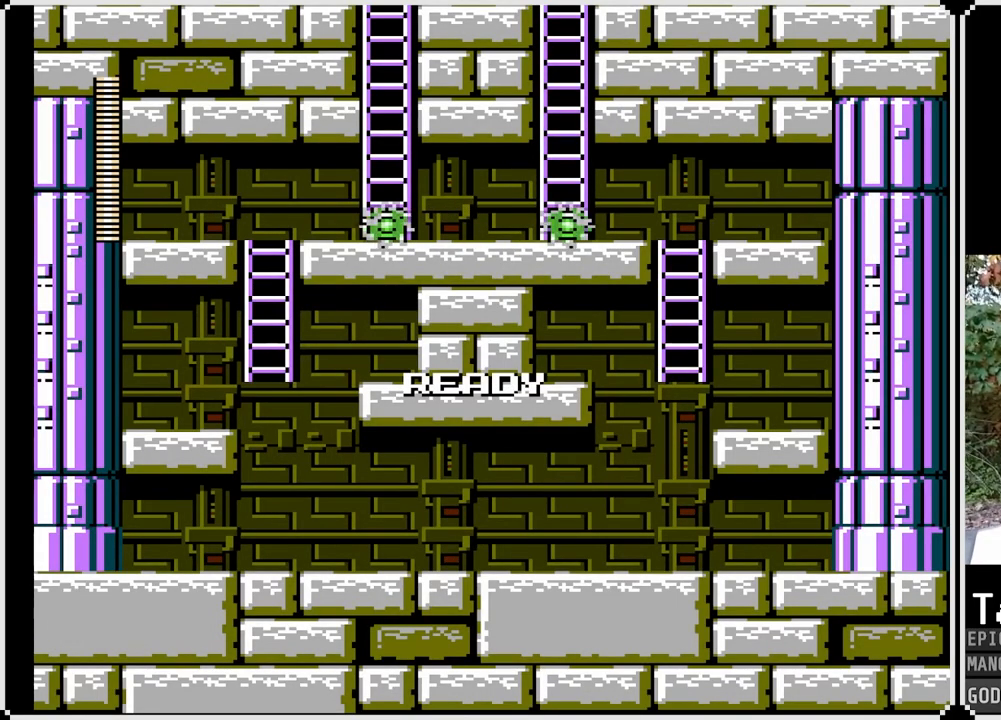
{"buttons": [], "left_stick": "center", "right_stick": "center", "events": []}
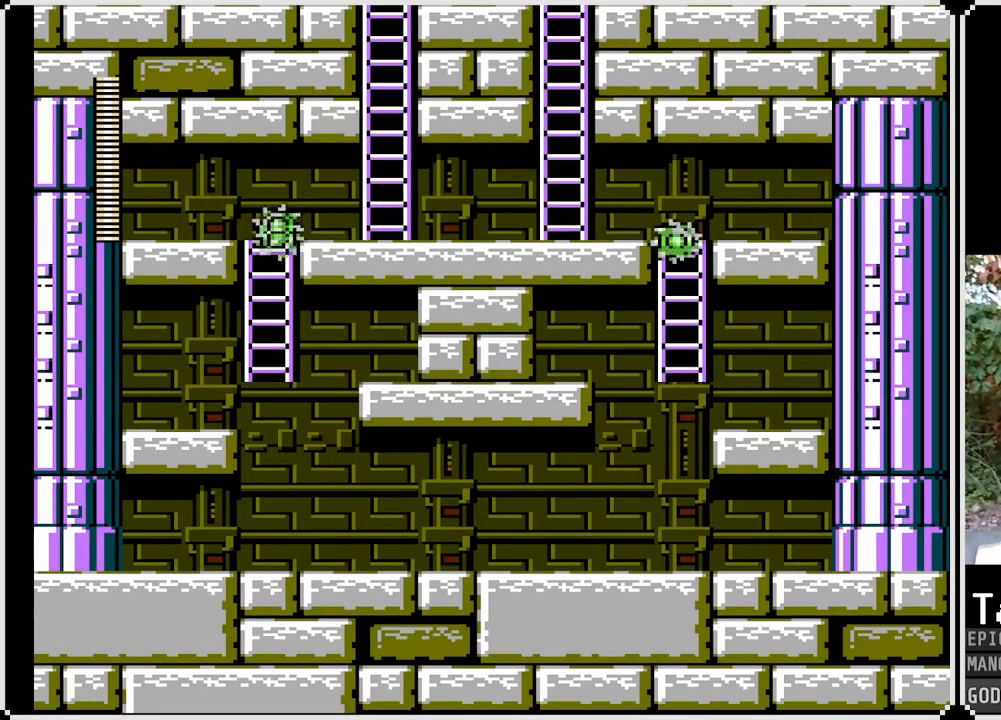
{"buttons": [], "left_stick": "center", "right_stick": "center", "events": []}
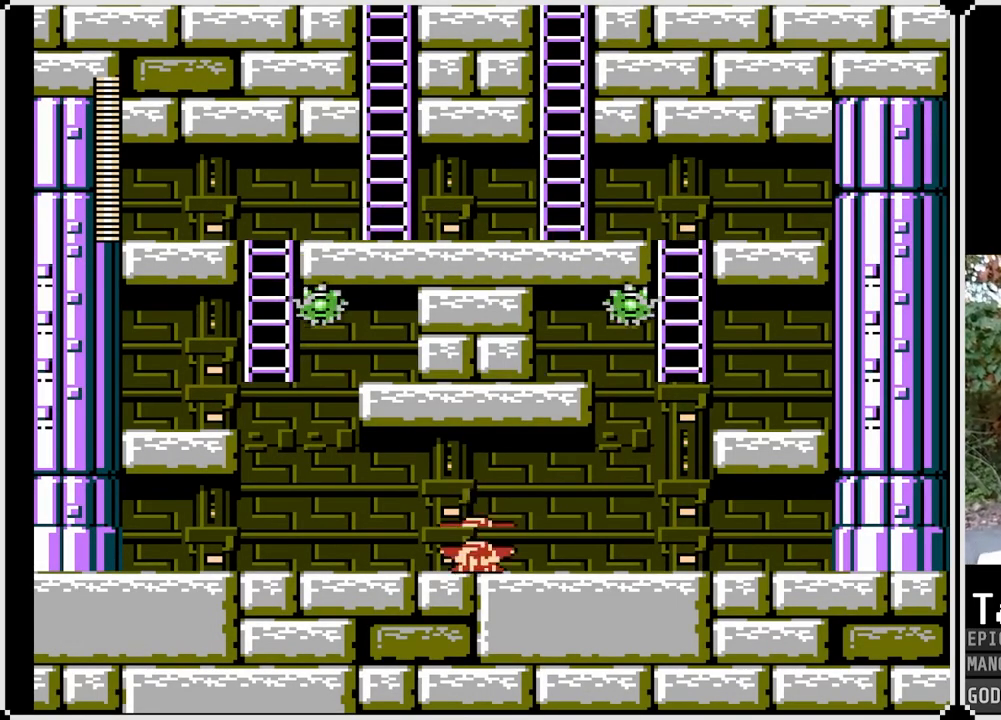
{"buttons": ["SQUARE", "DPAD_LEFT"], "left_stick": "center", "right_stick": "center", "events": [[67, "SQUARE", "down"], [83, "DPAD_LEFT", "down"]]}
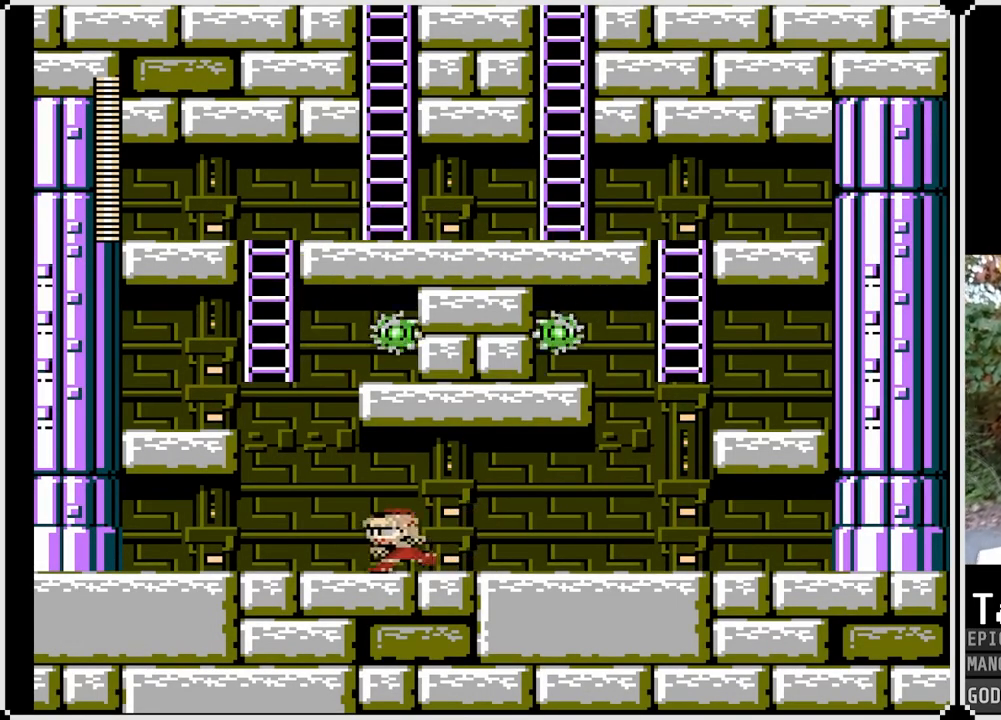
{"buttons": ["CROSS", "SQUARE", "DPAD_UP", "DPAD_LEFT"], "left_stick": "center", "right_stick": "center", "events": [[183, "CROSS", "down"], [483, "DPAD_UP", "down"]]}
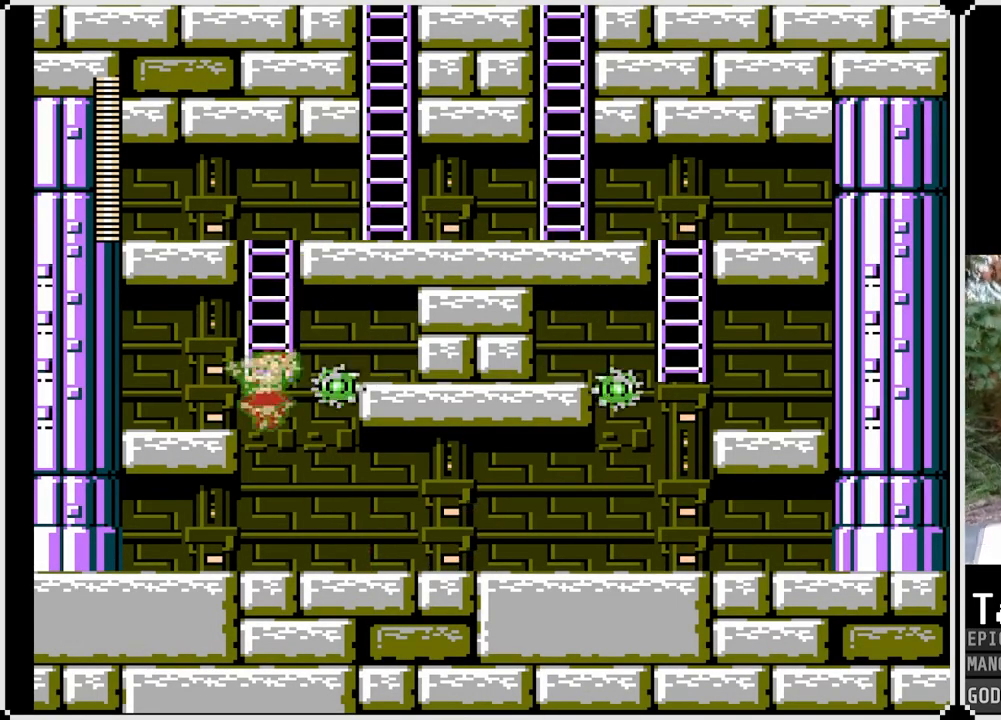
{"buttons": ["SQUARE", "DPAD_UP"], "left_stick": "center", "right_stick": "center", "events": [[100, "CROSS", "up"], [350, "DPAD_LEFT", "up"]]}
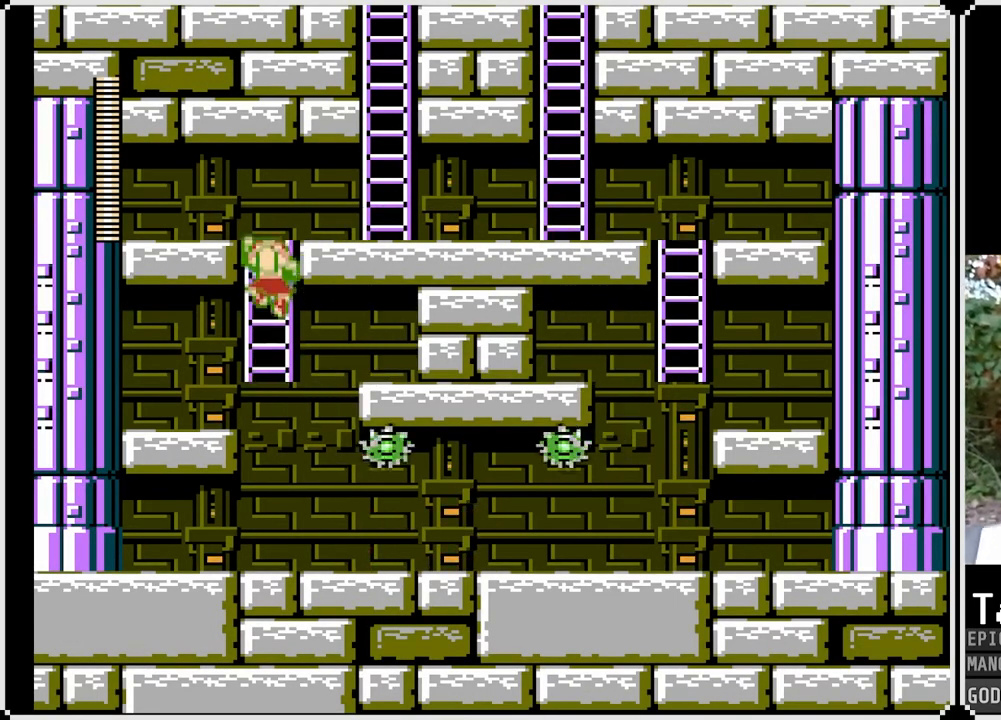
{"buttons": ["SQUARE", "DPAD_RIGHT"], "left_stick": "center", "right_stick": "center", "events": [[250, "DPAD_RIGHT", "down"], [283, "DPAD_UP", "up"]]}
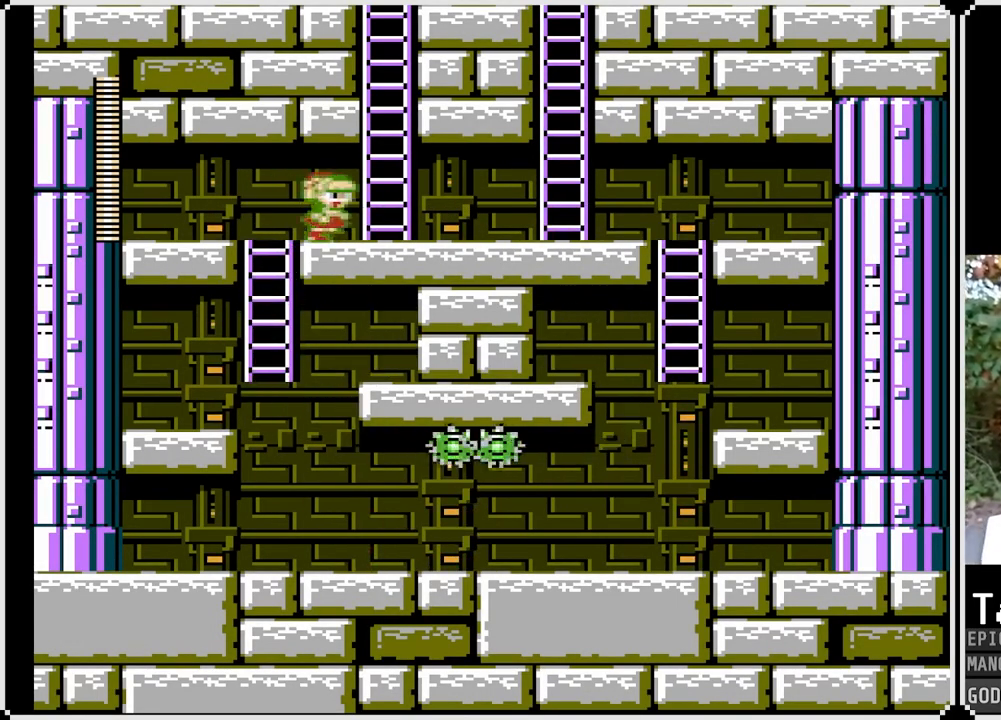
{"buttons": ["SQUARE", "DPAD_UP"], "left_stick": "center", "right_stick": "center", "events": [[150, "CROSS", "down"], [250, "DPAD_UP", "down"], [267, "DPAD_RIGHT", "up"], [467, "CROSS", "up"]]}
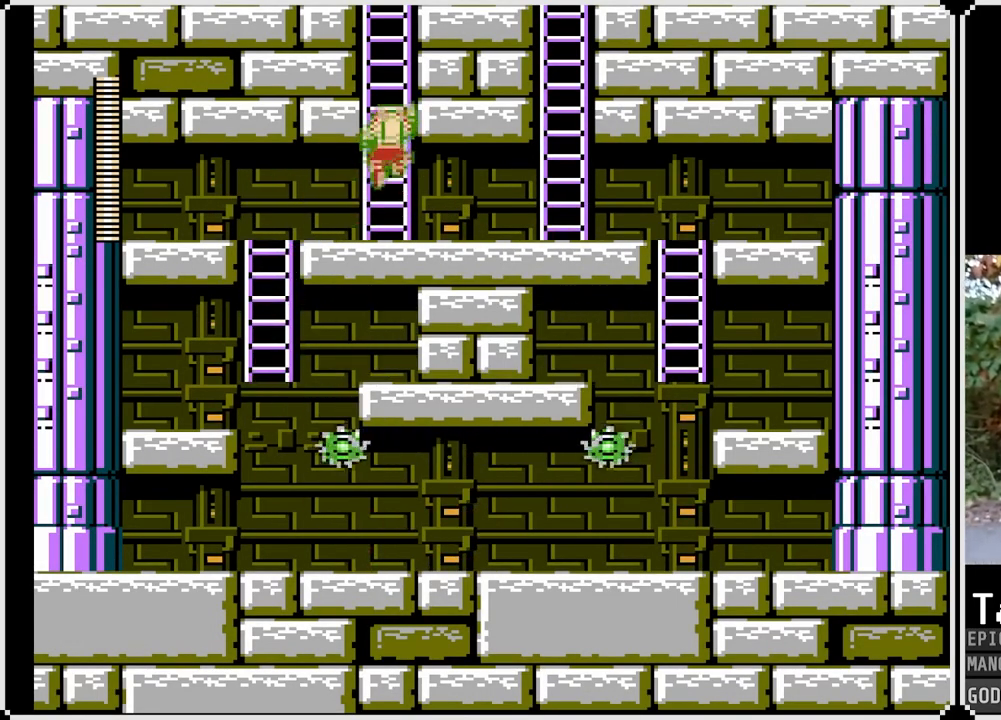
{"buttons": ["SQUARE", "DPAD_UP"], "left_stick": "center", "right_stick": "center", "events": []}
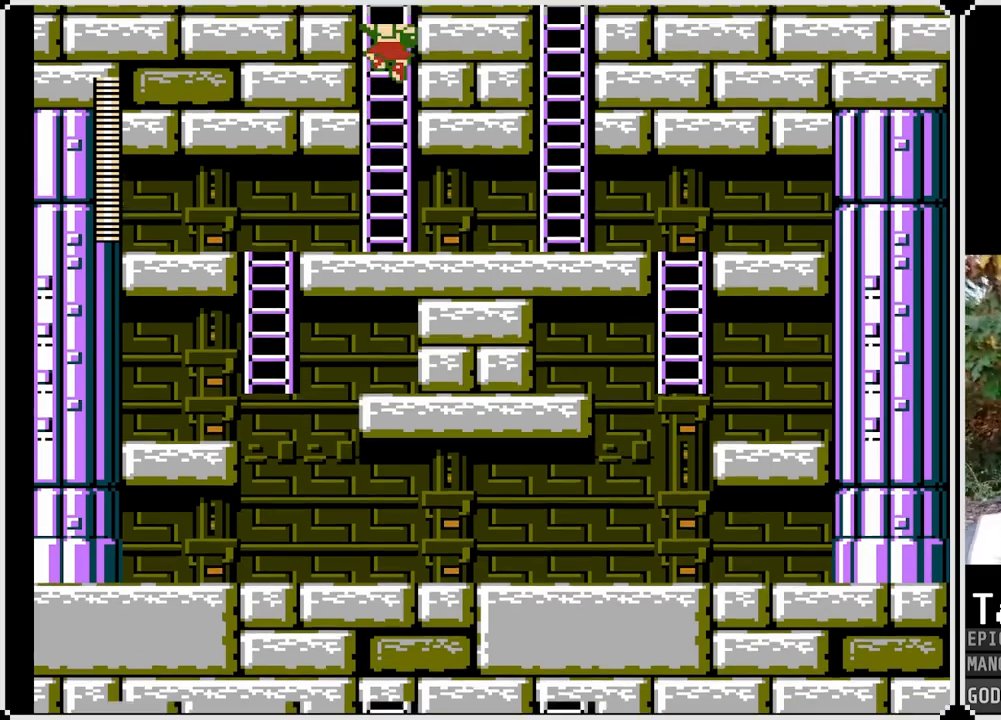
{"buttons": ["SQUARE"], "left_stick": "center", "right_stick": "center", "events": [[350, "DPAD_UP", "up"]]}
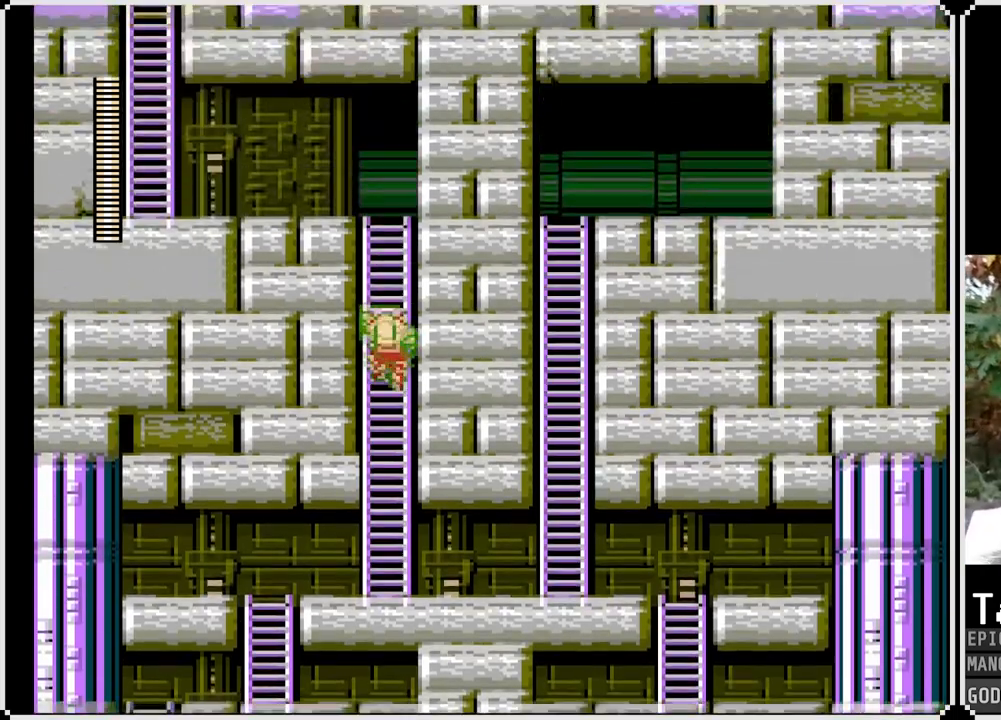
{"buttons": ["SQUARE", "DPAD_UP"], "left_stick": "center", "right_stick": "center", "events": [[33, "DPAD_UP", "down"]]}
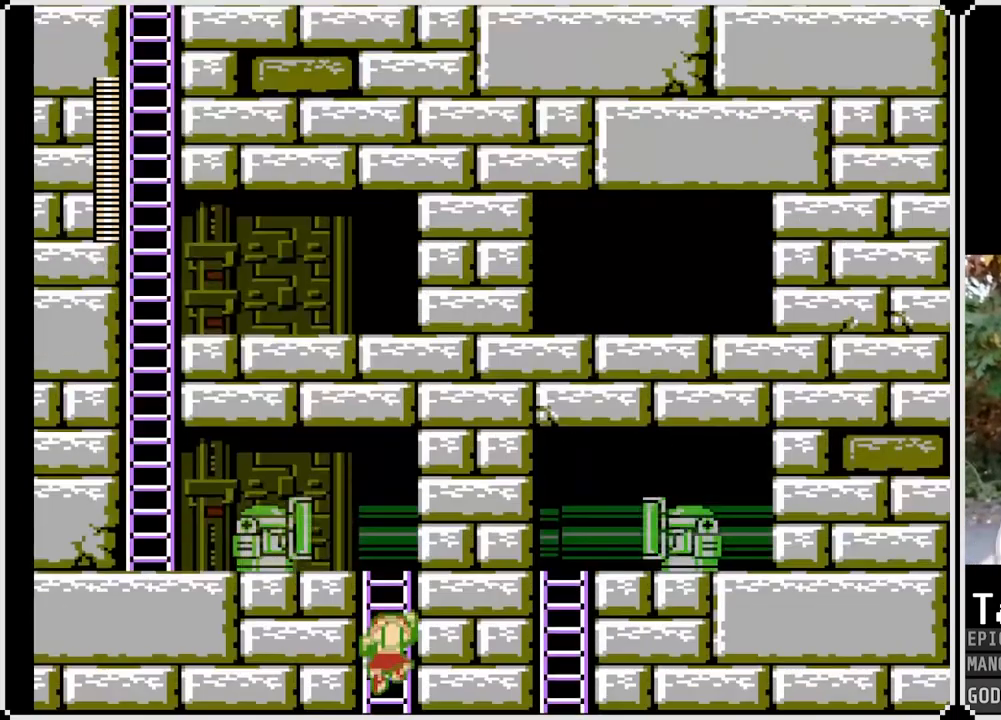
{"buttons": ["SQUARE"], "left_stick": "center", "right_stick": "center", "events": [[483, "DPAD_UP", "up"]]}
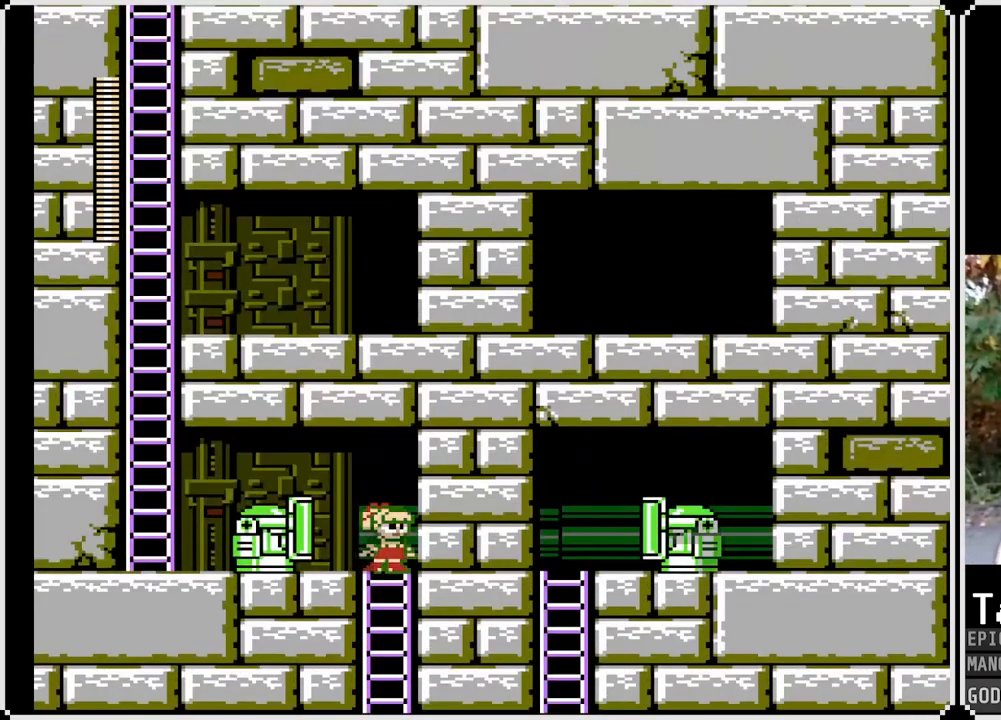
{"buttons": ["SQUARE"], "left_stick": "center", "right_stick": "center", "events": [[200, "DPAD_LEFT", "down"], [317, "DPAD_LEFT", "up"]]}
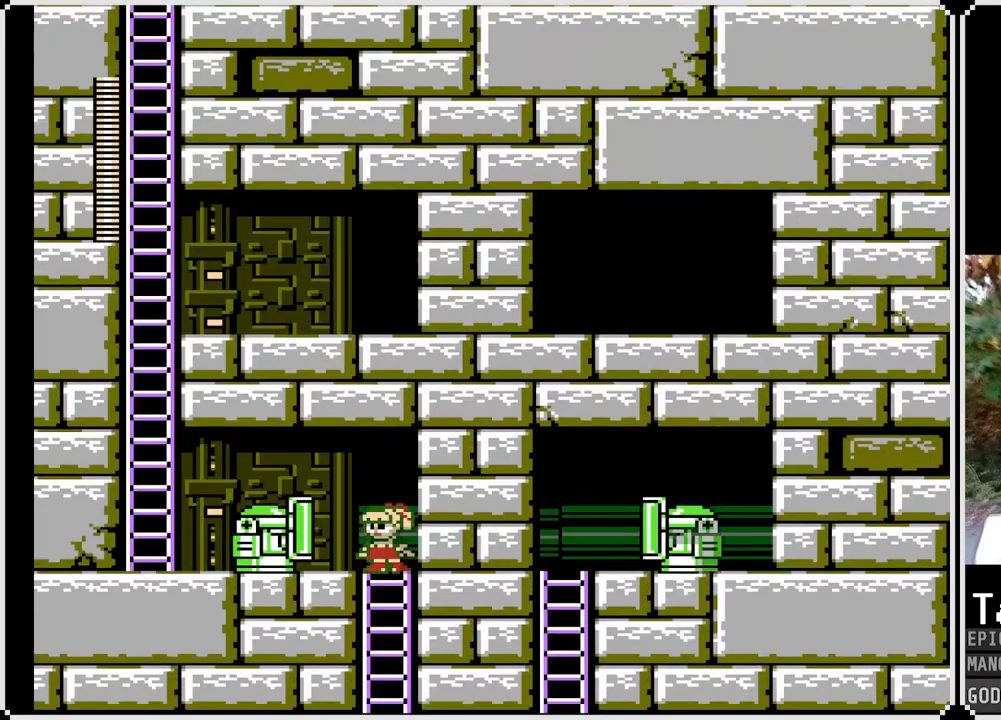
{"buttons": ["SQUARE"], "left_stick": "center", "right_stick": "center", "events": []}
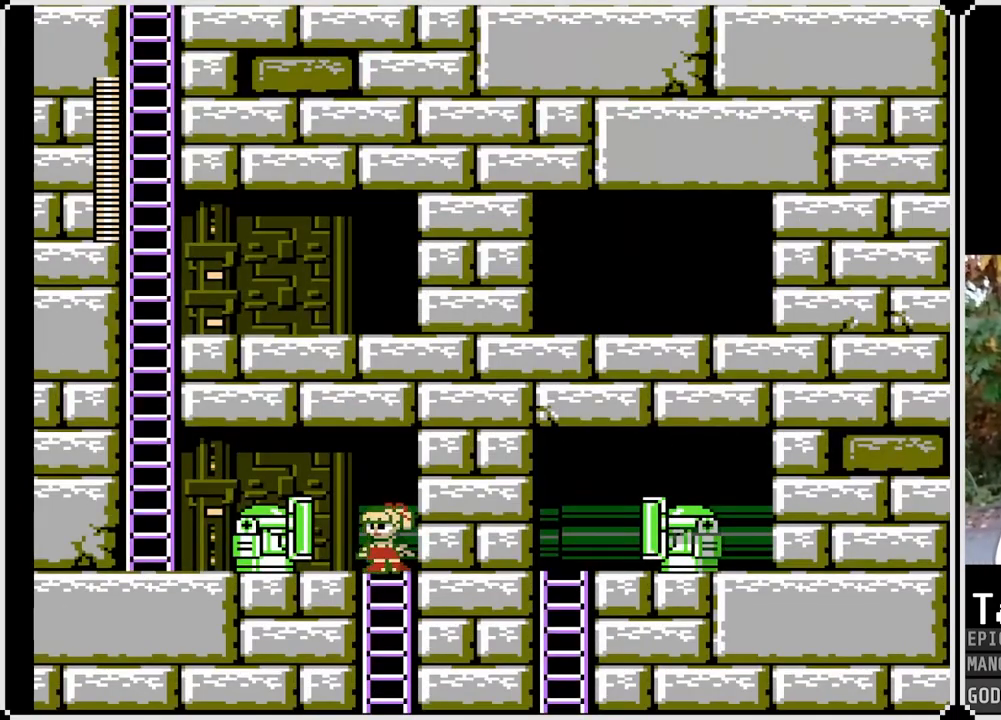
{"buttons": ["SQUARE"], "left_stick": "center", "right_stick": "center", "events": []}
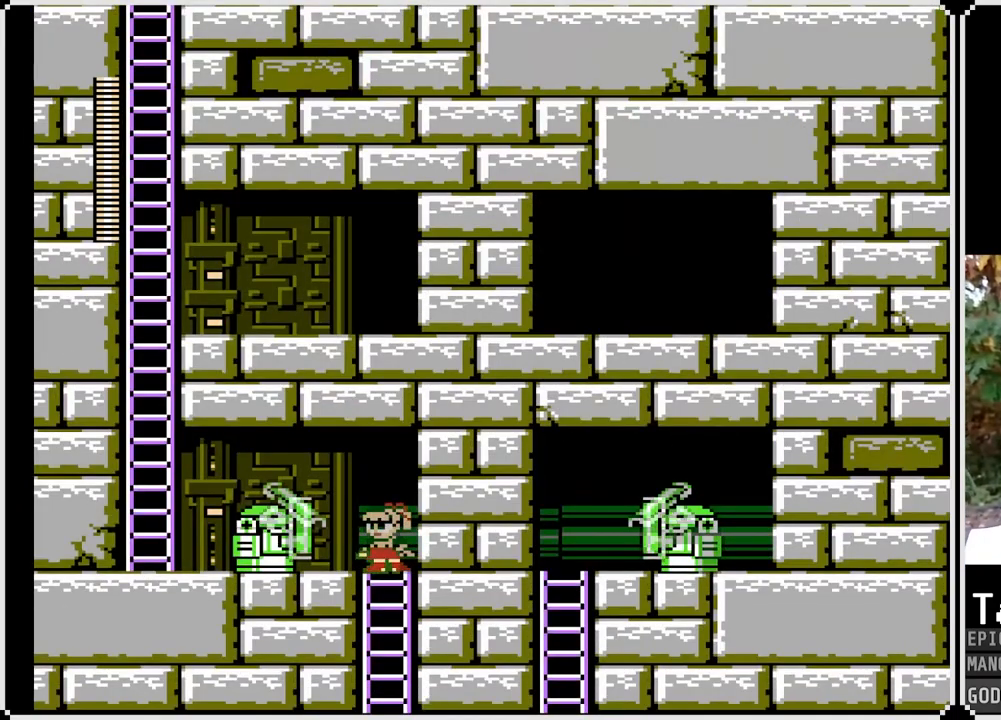
{"buttons": ["DPAD_DOWN", "DPAD_LEFT"], "left_stick": "center", "right_stick": "center", "events": [[250, "SQUARE", "up"], [333, "DPAD_LEFT", "down"], [450, "DPAD_DOWN", "down"]]}
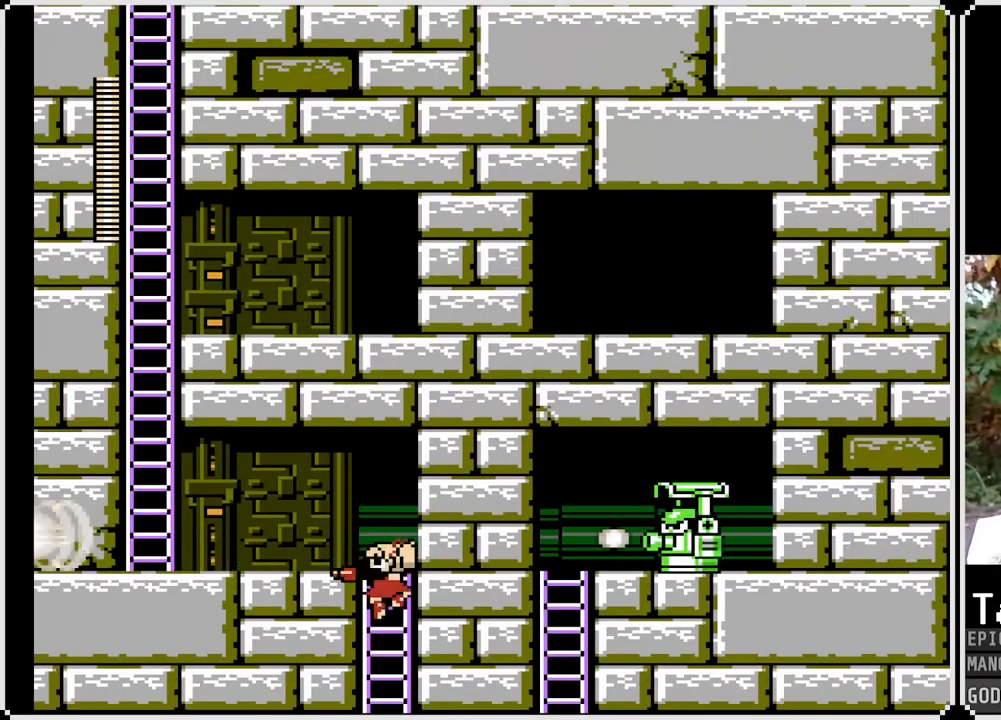
{"buttons": ["DPAD_DOWN", "DPAD_LEFT"], "left_stick": "center", "right_stick": "center", "events": [[17, "CROSS", "down"], [217, "CROSS", "up"], [217, "DPAD_DOWN", "up"], [500, "DPAD_DOWN", "down"]]}